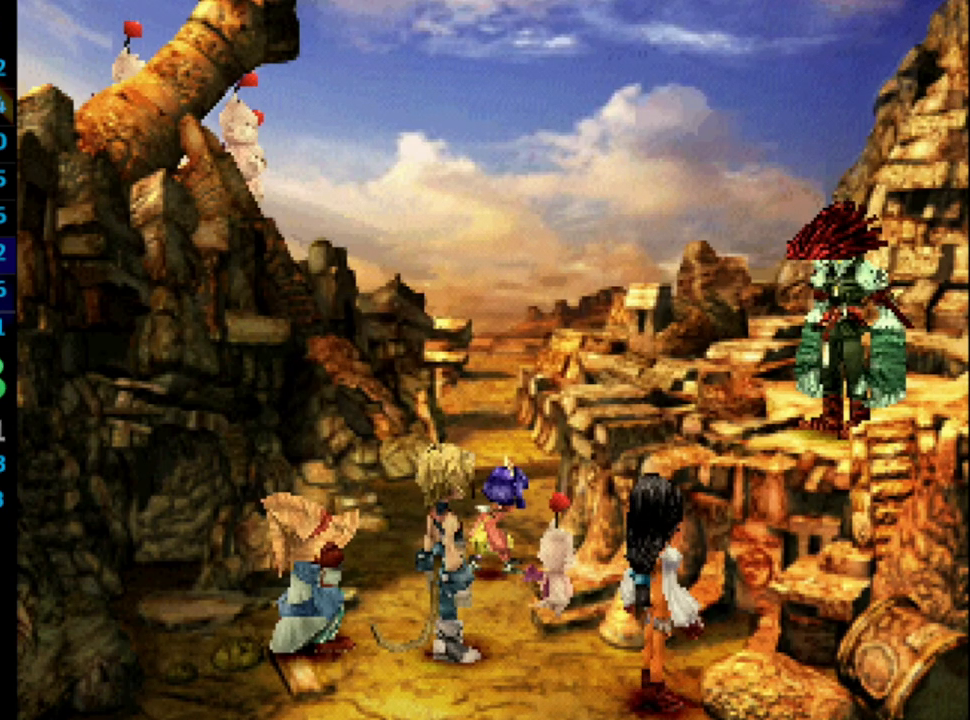
Gameplay with a controller (PlayStation layout); each line is a JSON object with the inputs held at the frame after it. "events" lists button and stick changes between this image and that frame as [ms after this image, input, new state], when the widget could be followed in between. Not read: HOME L3 R3.
{"buttons": ["SQUARE"], "left_stick": "center", "right_stick": "center", "events": [[17, "SQUARE", "up"], [33, "CROSS", "down"], [83, "CROSS", "up"], [83, "SQUARE", "down"], [167, "CROSS", "down"], [167, "SQUARE", "up"], [183, "CROSS", "up"], [233, "SQUARE", "down"], [283, "CROSS", "down"], [300, "SQUARE", "up"], [333, "CROSS", "up"], [383, "CROSS", "down"], [383, "SQUARE", "down"], [433, "CROSS", "up"], [450, "SQUARE", "up"], [500, "SQUARE", "down"]]}
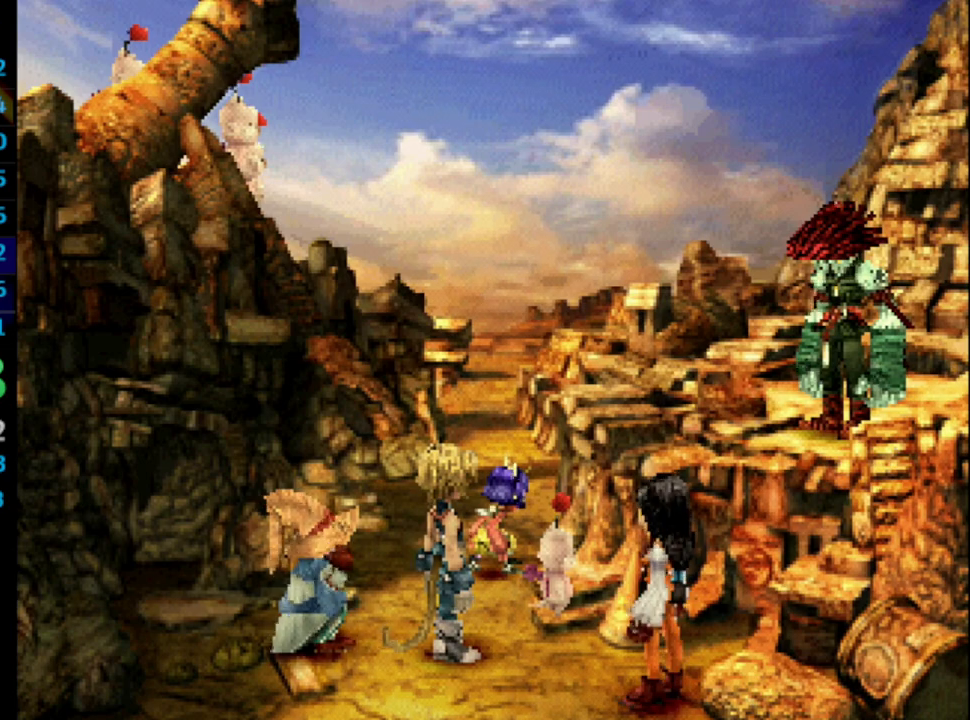
{"buttons": [], "left_stick": "center", "right_stick": "center", "events": [[33, "SQUARE", "up"], [117, "CROSS", "down"], [133, "SQUARE", "down"], [150, "CROSS", "up"], [183, "SQUARE", "up"], [267, "SQUARE", "down"], [333, "CROSS", "down"], [333, "SQUARE", "up"], [383, "CROSS", "up"], [400, "SQUARE", "down"], [450, "CROSS", "down"], [450, "SQUARE", "up"], [500, "CROSS", "up"]]}
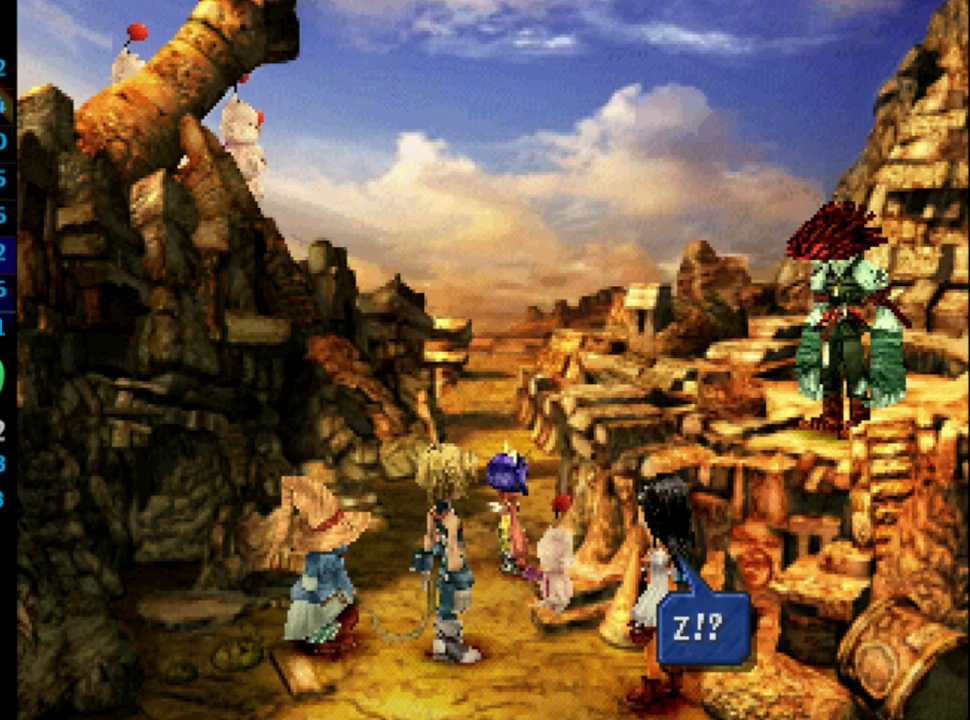
{"buttons": [], "left_stick": "center", "right_stick": "center", "events": [[50, "SQUARE", "down"], [67, "CROSS", "down"], [133, "CROSS", "up"], [133, "SQUARE", "up"], [183, "CROSS", "down"], [183, "SQUARE", "down"], [217, "CROSS", "up"], [283, "SQUARE", "up"], [317, "CROSS", "down"], [367, "CROSS", "up"], [367, "SQUARE", "down"], [417, "CROSS", "down"], [417, "SQUARE", "up"], [433, "CROSS", "up"]]}
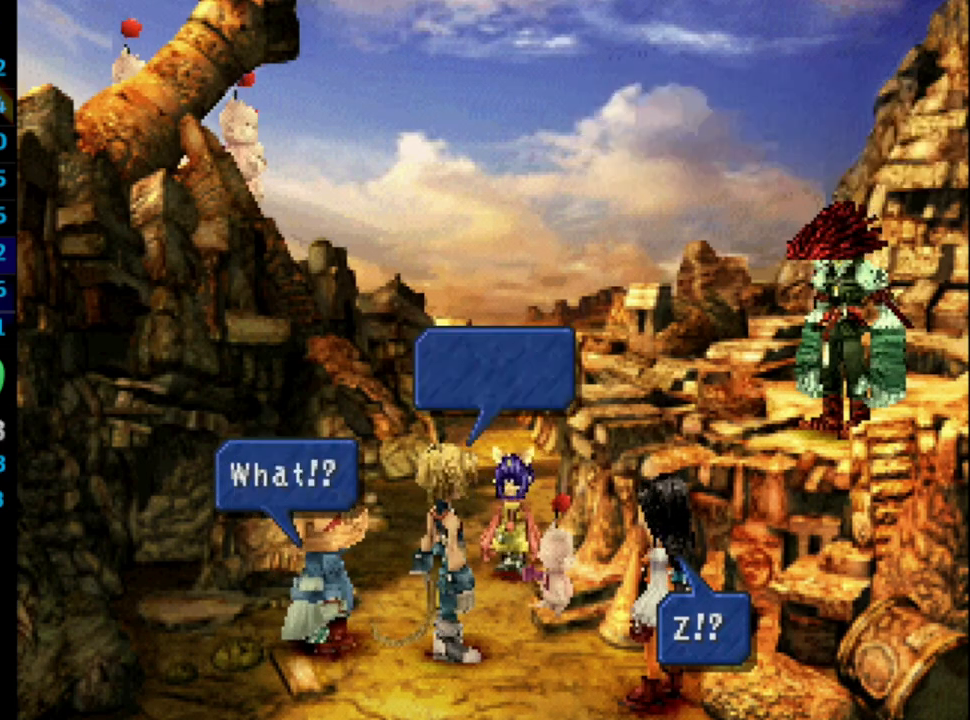
{"buttons": ["SQUARE"], "left_stick": "center", "right_stick": "center", "events": [[17, "SQUARE", "down"], [67, "CROSS", "down"], [83, "CROSS", "up"], [83, "SQUARE", "up"], [150, "SQUARE", "down"], [183, "CROSS", "down"], [233, "CROSS", "up"], [233, "SQUARE", "up"], [283, "CROSS", "down"], [300, "SQUARE", "down"], [333, "CROSS", "up"], [367, "SQUARE", "up"], [417, "CROSS", "down"], [433, "CROSS", "up"], [433, "SQUARE", "down"]]}
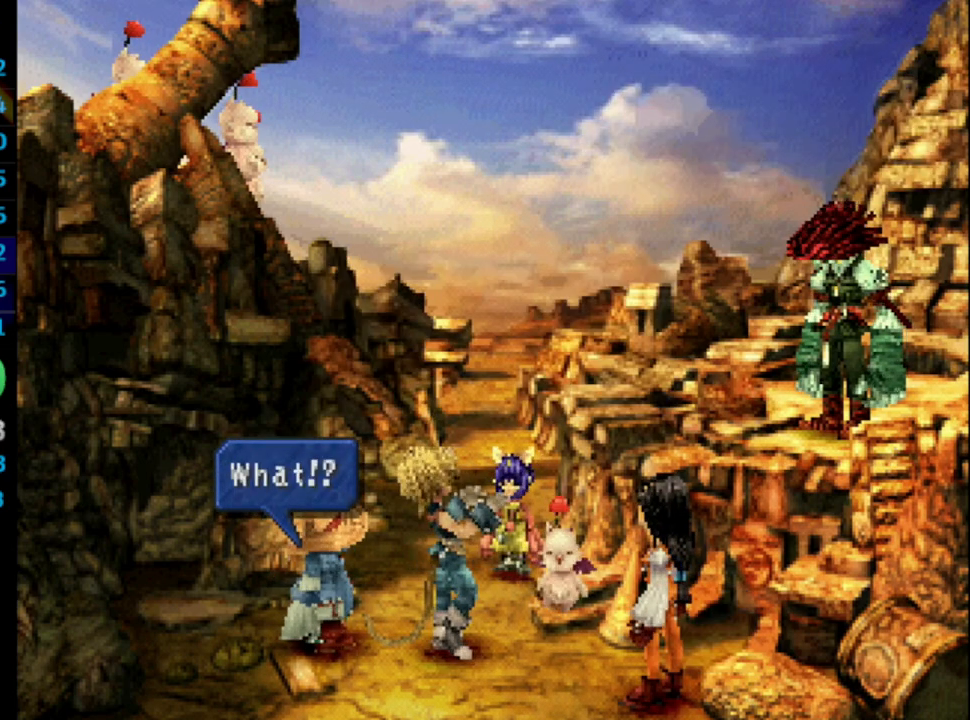
{"buttons": ["CROSS"], "left_stick": "center", "right_stick": "center", "events": [[17, "SQUARE", "up"], [67, "CROSS", "down"], [100, "CROSS", "up"], [117, "SQUARE", "down"], [167, "CROSS", "down"], [183, "SQUARE", "up"], [200, "CROSS", "up"], [267, "SQUARE", "down"], [300, "CROSS", "down"], [350, "SQUARE", "up"], [417, "CROSS", "up"], [417, "SQUARE", "down"], [500, "CROSS", "down"], [500, "SQUARE", "up"]]}
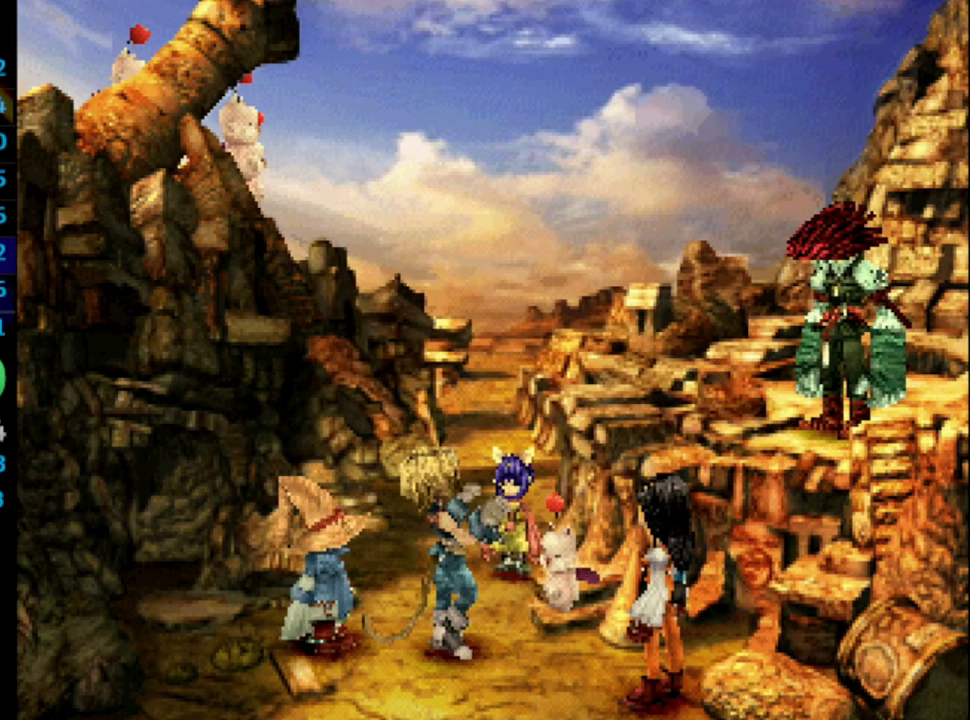
{"buttons": ["CROSS", "SQUARE"], "left_stick": "center", "right_stick": "center", "events": [[50, "CROSS", "up"], [50, "SQUARE", "down"], [117, "SQUARE", "up"], [200, "SQUARE", "down"], [250, "CROSS", "down"], [267, "CROSS", "up"], [267, "SQUARE", "up"], [333, "SQUARE", "down"], [350, "CROSS", "down"], [383, "CROSS", "up"], [400, "SQUARE", "up"], [483, "CROSS", "down"], [483, "SQUARE", "down"]]}
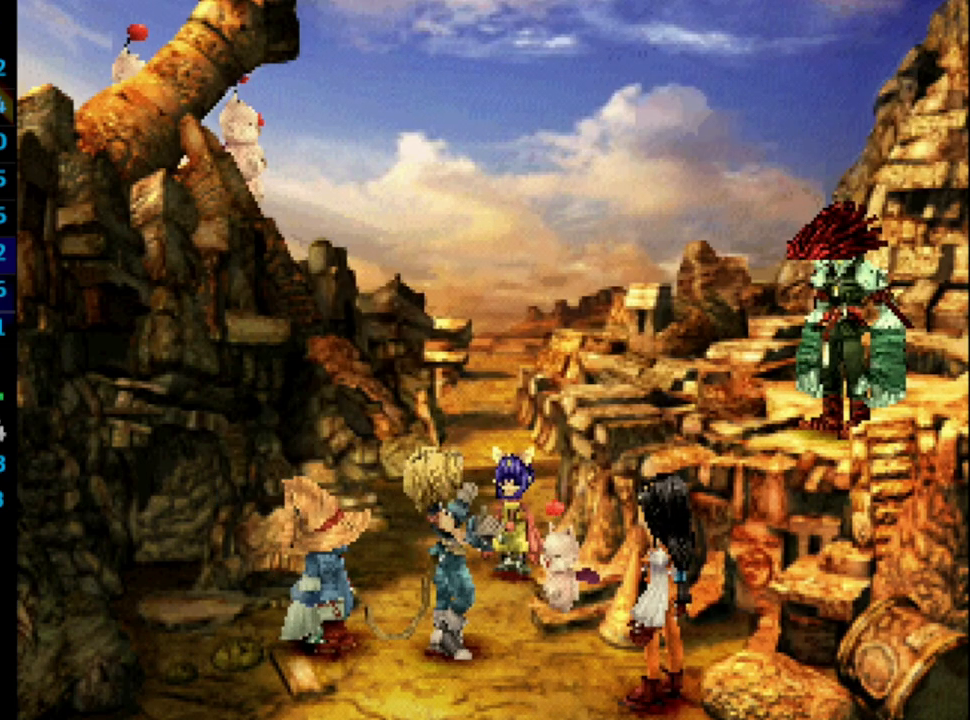
{"buttons": ["CROSS"], "left_stick": "center", "right_stick": "center", "events": [[33, "CROSS", "up"], [67, "CROSS", "down"], [133, "CROSS", "up"], [200, "SQUARE", "up"], [250, "SQUARE", "down"], [300, "SQUARE", "up"], [367, "SQUARE", "down"], [383, "CROSS", "down"], [400, "CROSS", "up"], [433, "SQUARE", "up"], [467, "CROSS", "down"]]}
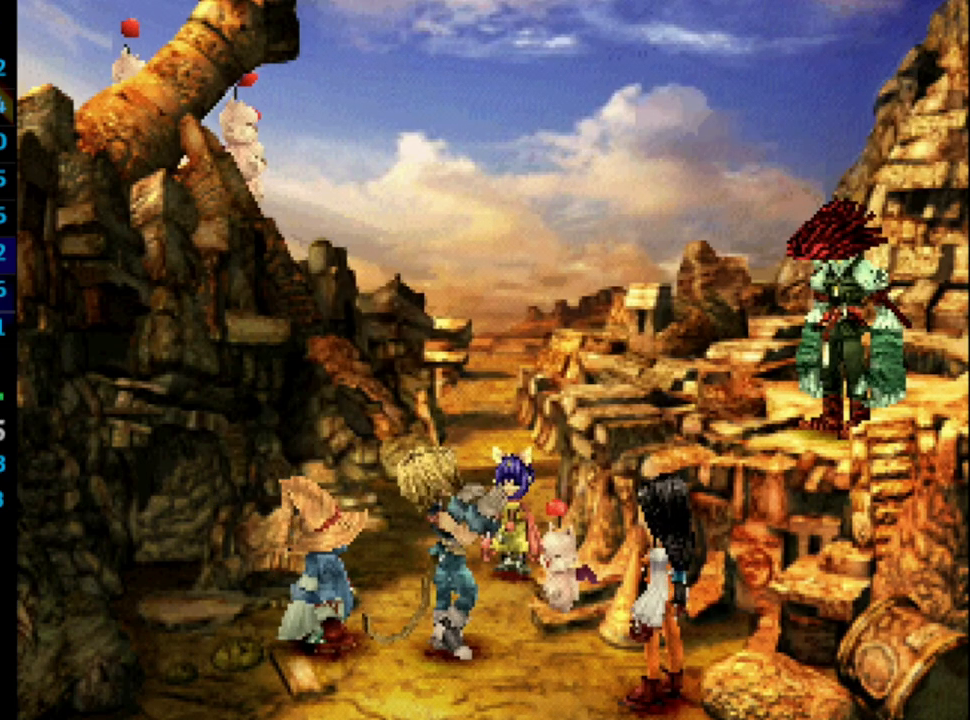
{"buttons": ["SQUARE"], "left_stick": "center", "right_stick": "center", "events": [[17, "CROSS", "up"], [33, "SQUARE", "down"], [83, "CROSS", "down"], [100, "SQUARE", "up"], [133, "CROSS", "up"], [167, "SQUARE", "down"], [250, "SQUARE", "up"], [317, "SQUARE", "down"], [383, "SQUARE", "up"], [433, "CROSS", "down"], [483, "CROSS", "up"], [483, "SQUARE", "down"]]}
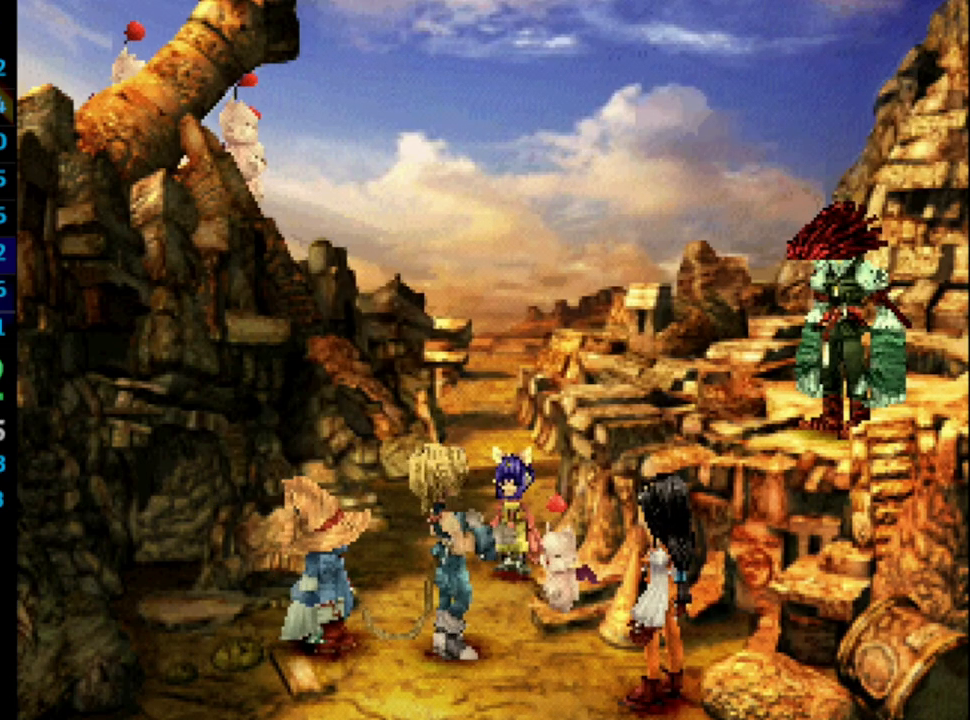
{"buttons": [], "left_stick": "center", "right_stick": "center", "events": [[50, "SQUARE", "up"], [133, "SQUARE", "down"], [183, "CROSS", "down"], [200, "SQUARE", "up"], [233, "CROSS", "up"], [300, "SQUARE", "down"], [367, "SQUARE", "up"], [417, "CROSS", "down"], [450, "CROSS", "up"], [450, "SQUARE", "down"], [500, "SQUARE", "up"]]}
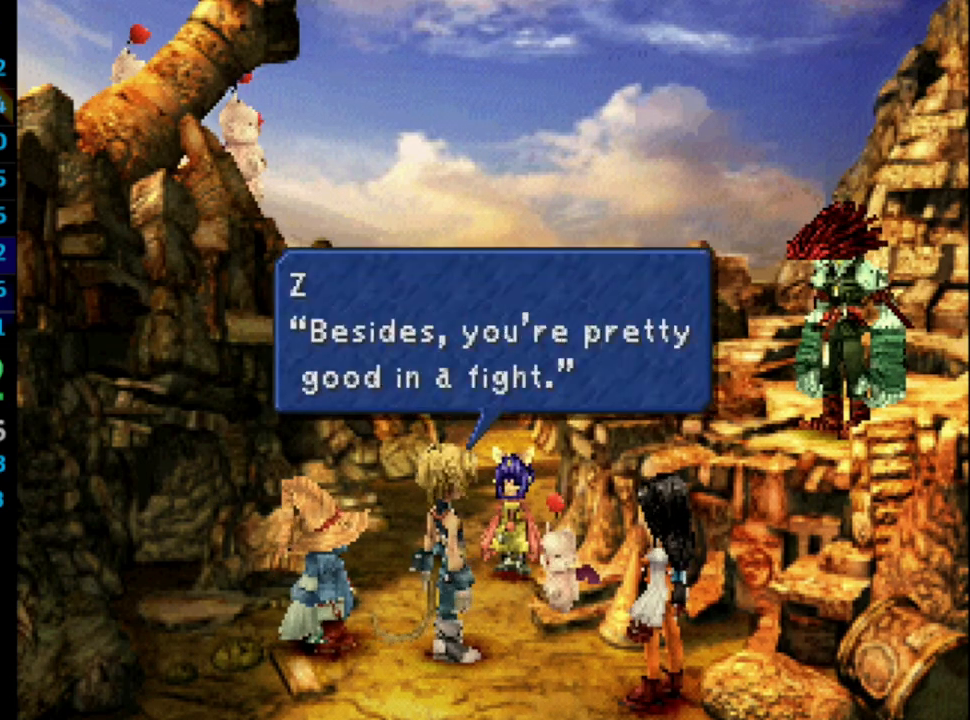
{"buttons": ["CROSS"], "left_stick": "center", "right_stick": "center", "events": [[17, "CROSS", "down"], [50, "CROSS", "up"], [100, "SQUARE", "down"], [167, "CROSS", "down"], [167, "SQUARE", "up"], [200, "CROSS", "up"], [250, "CROSS", "down"], [250, "SQUARE", "down"], [300, "CROSS", "up"], [333, "SQUARE", "up"], [400, "SQUARE", "down"], [483, "SQUARE", "up"], [500, "CROSS", "down"]]}
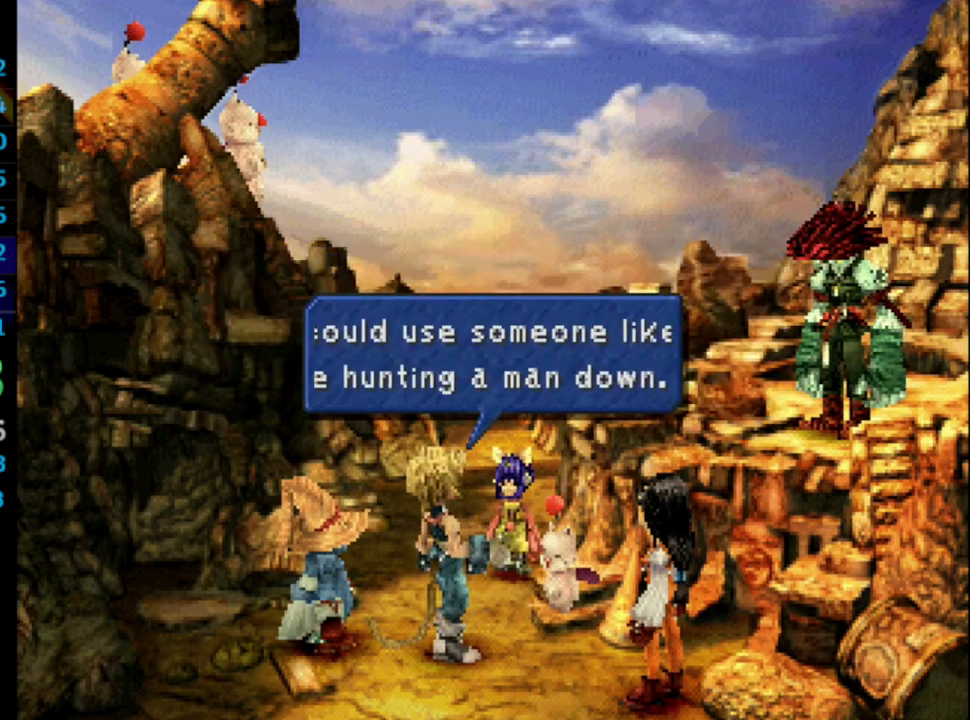
{"buttons": ["CROSS"], "left_stick": "center", "right_stick": "center", "events": [[50, "CROSS", "up"], [50, "SQUARE", "down"], [133, "SQUARE", "up"], [200, "SQUARE", "down"], [250, "CROSS", "down"], [267, "CROSS", "up"], [283, "SQUARE", "up"], [383, "SQUARE", "down"], [450, "SQUARE", "up"], [500, "CROSS", "down"]]}
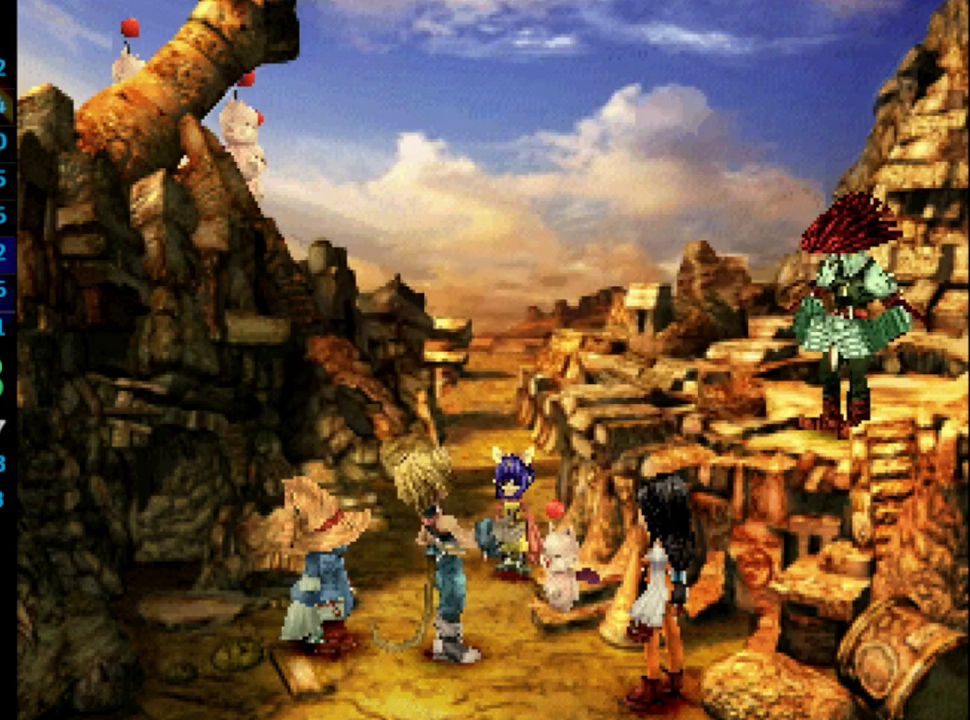
{"buttons": ["SQUARE"], "left_stick": "center", "right_stick": "center", "events": [[33, "CROSS", "up"], [33, "SQUARE", "down"], [117, "CROSS", "down"], [117, "SQUARE", "up"], [167, "CROSS", "up"], [167, "SQUARE", "down"], [250, "SQUARE", "up"], [317, "CROSS", "down"], [333, "SQUARE", "down"], [350, "CROSS", "up"], [400, "SQUARE", "up"], [433, "CROSS", "down"], [467, "CROSS", "up"], [467, "SQUARE", "down"]]}
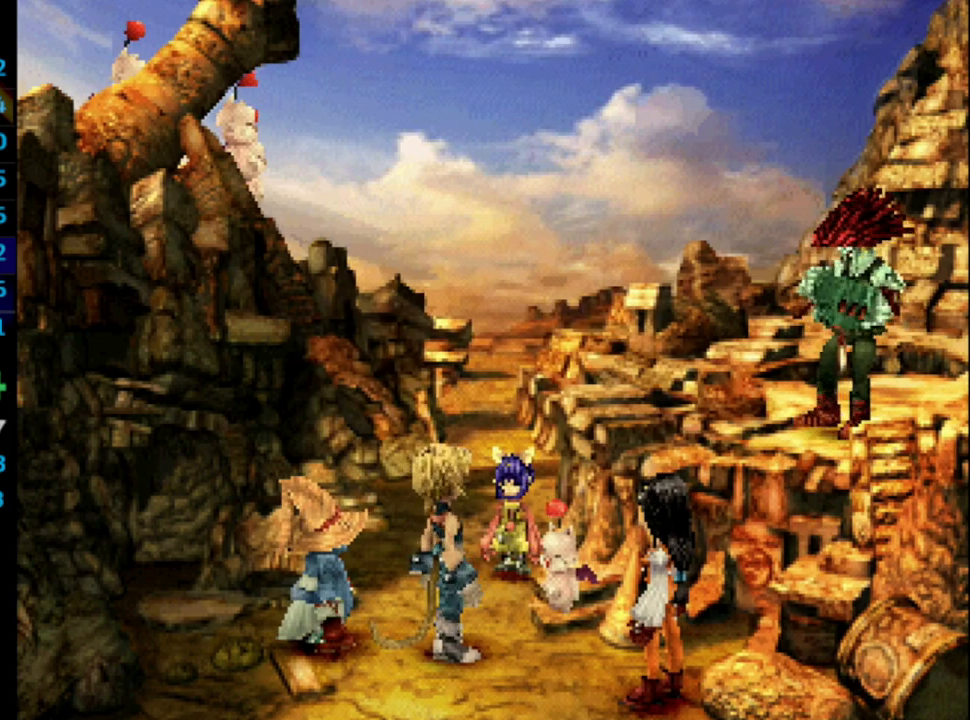
{"buttons": [], "left_stick": "center", "right_stick": "center", "events": [[50, "CROSS", "down"], [50, "SQUARE", "up"], [83, "CROSS", "up"], [133, "SQUARE", "down"], [183, "CROSS", "down"], [200, "SQUARE", "up"], [217, "CROSS", "up"], [300, "SQUARE", "down"], [367, "SQUARE", "up"], [433, "CROSS", "down"], [450, "SQUARE", "down"], [467, "CROSS", "up"], [500, "SQUARE", "up"]]}
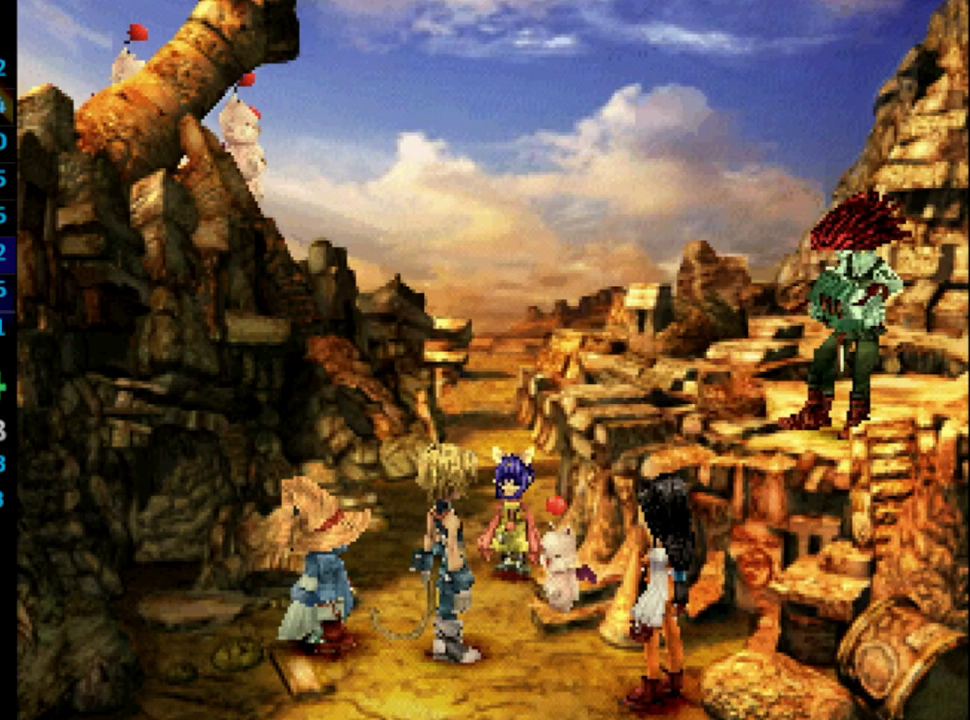
{"buttons": [], "left_stick": "center", "right_stick": "center", "events": [[67, "CROSS", "down"], [100, "CROSS", "up"], [100, "SQUARE", "down"], [167, "CROSS", "down"], [167, "SQUARE", "up"], [233, "SQUARE", "down"], [250, "CROSS", "up"], [300, "SQUARE", "up"], [383, "SQUARE", "down"], [417, "SQUARE", "up"]]}
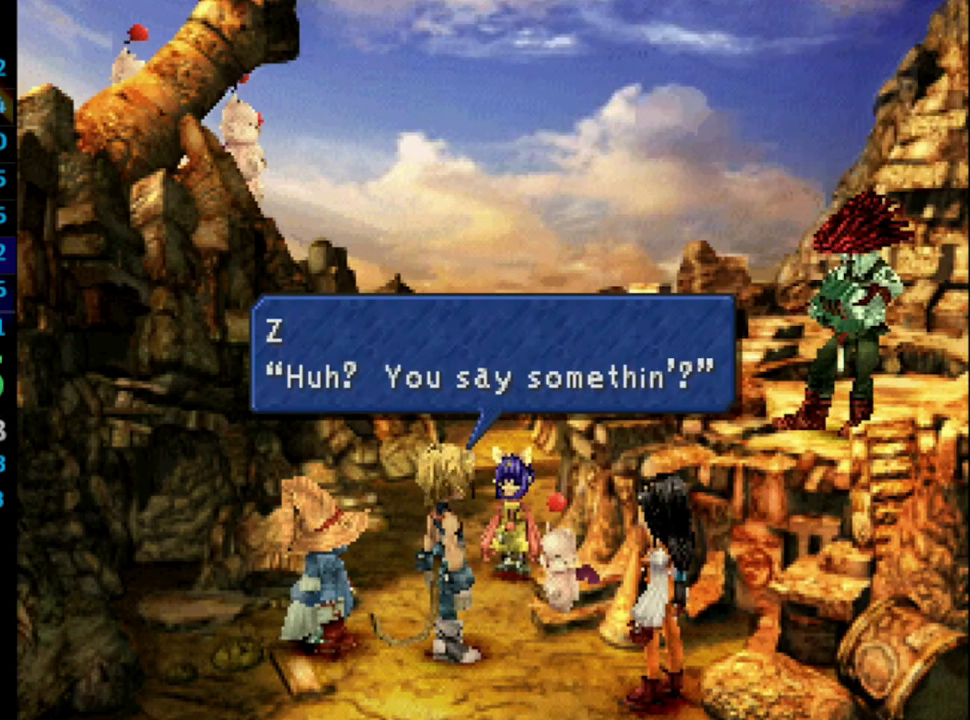
{"buttons": ["SQUARE"], "left_stick": "center", "right_stick": "center", "events": [[33, "SQUARE", "down"], [83, "SQUARE", "up"], [100, "CROSS", "down"], [133, "CROSS", "up"], [150, "SQUARE", "down"], [200, "CROSS", "down"], [217, "SQUARE", "up"], [283, "CROSS", "up"], [300, "SQUARE", "down"], [333, "CROSS", "down"], [383, "CROSS", "up"], [383, "SQUARE", "up"], [417, "CROSS", "down"], [467, "SQUARE", "down"], [500, "CROSS", "up"]]}
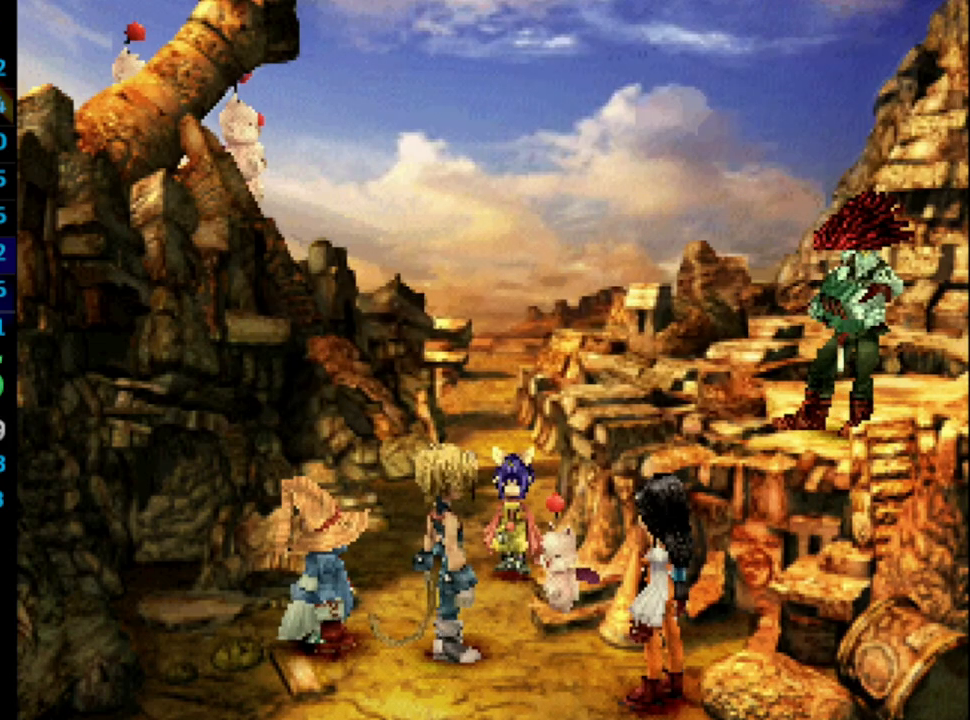
{"buttons": ["CROSS"], "left_stick": "center", "right_stick": "center", "events": [[17, "SQUARE", "up"], [83, "CROSS", "down"], [133, "CROSS", "up"], [133, "SQUARE", "down"], [183, "CROSS", "down"], [183, "SQUARE", "up"], [233, "CROSS", "up"], [283, "SQUARE", "down"], [333, "CROSS", "down"], [333, "SQUARE", "up"], [367, "CROSS", "up"], [417, "SQUARE", "down"], [450, "CROSS", "down"], [483, "SQUARE", "up"]]}
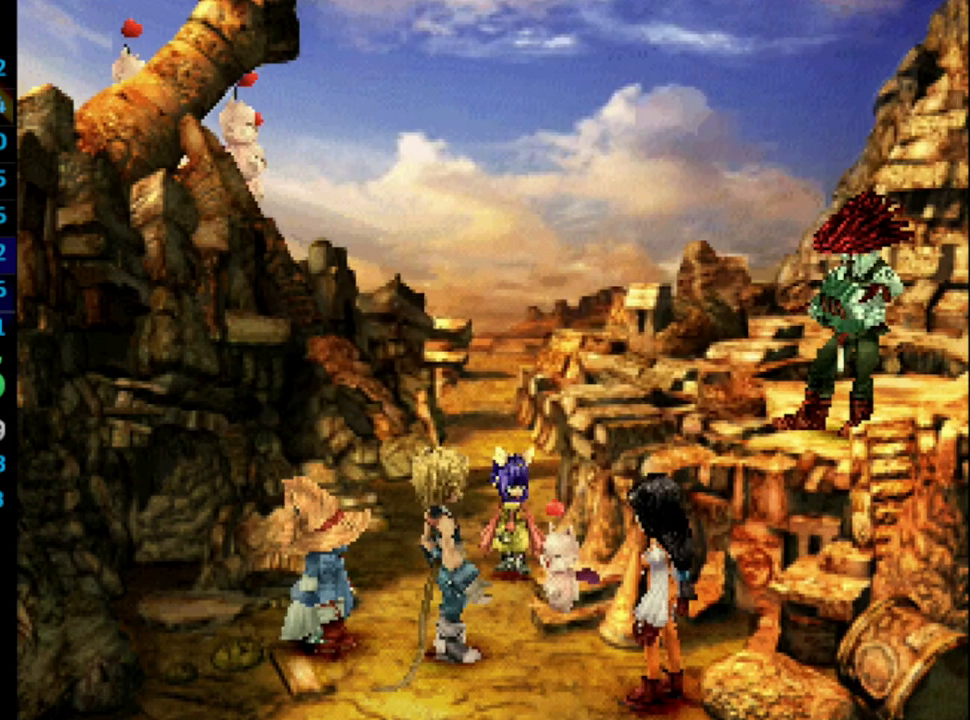
{"buttons": ["CROSS", "SQUARE"], "left_stick": "center", "right_stick": "center", "events": [[17, "CROSS", "up"], [83, "SQUARE", "down"], [100, "CROSS", "down"], [133, "CROSS", "up"], [150, "SQUARE", "up"], [217, "CROSS", "down"], [267, "CROSS", "up"], [317, "SQUARE", "down"], [333, "CROSS", "down"], [383, "CROSS", "up"], [400, "SQUARE", "up"], [483, "CROSS", "down"], [500, "SQUARE", "down"]]}
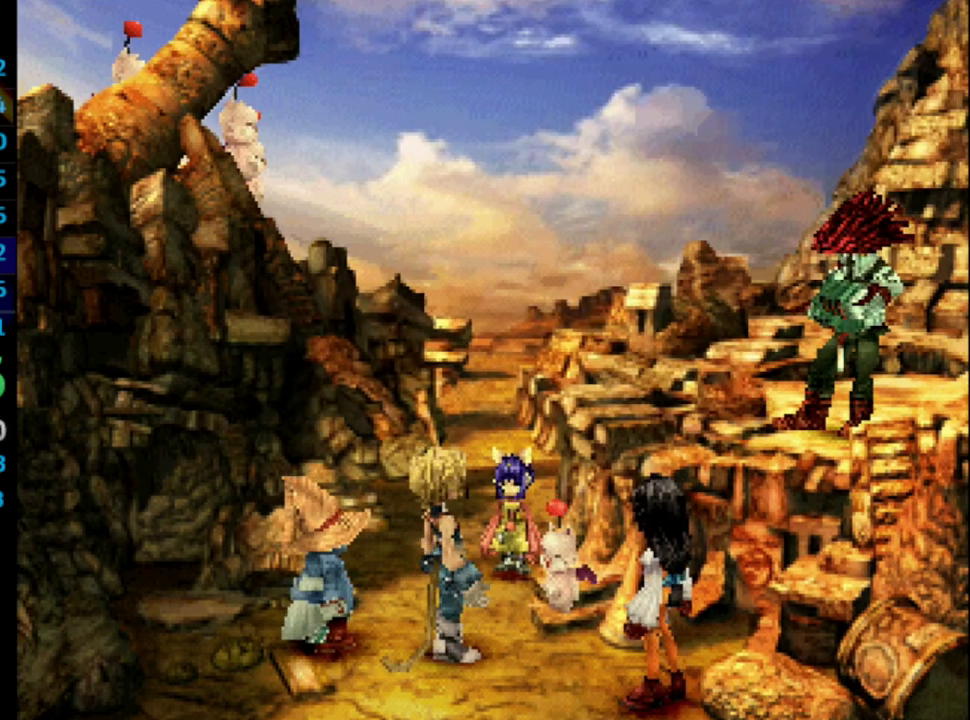
{"buttons": ["CROSS"], "left_stick": "center", "right_stick": "center", "events": [[33, "CROSS", "up"], [67, "SQUARE", "up"], [117, "CROSS", "down"], [133, "CROSS", "up"], [133, "SQUARE", "down"], [217, "SQUARE", "up"], [250, "CROSS", "down"], [283, "CROSS", "up"], [283, "SQUARE", "down"], [350, "CROSS", "down"], [350, "SQUARE", "up"], [400, "CROSS", "up"], [433, "SQUARE", "down"], [483, "SQUARE", "up"], [500, "CROSS", "down"]]}
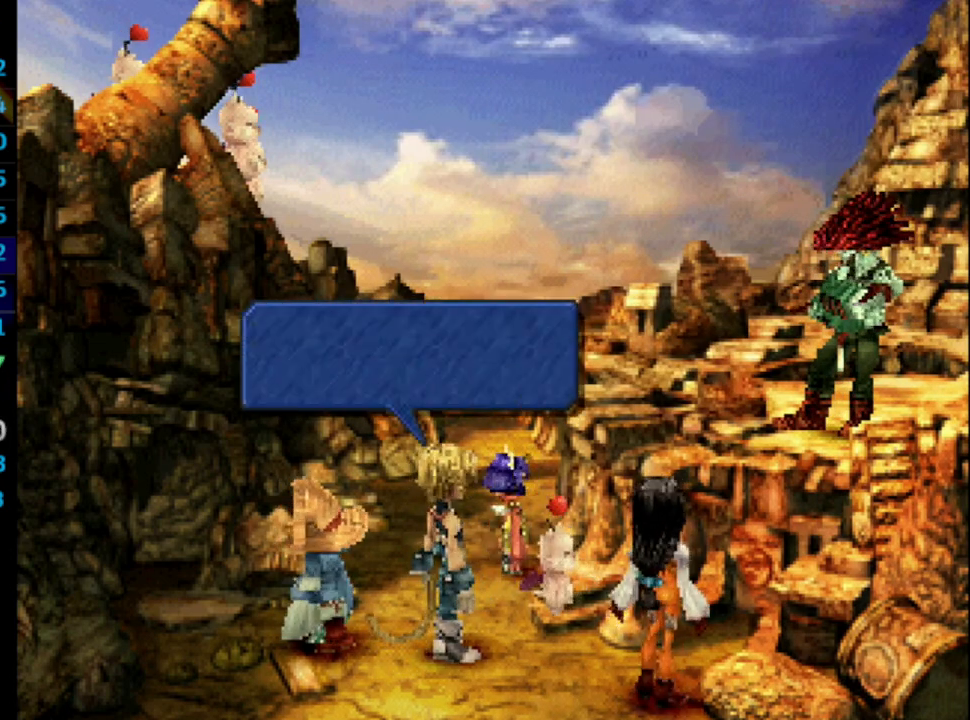
{"buttons": ["CROSS", "SQUARE"], "left_stick": "center", "right_stick": "center", "events": [[33, "CROSS", "up"], [83, "SQUARE", "down"], [117, "CROSS", "down"], [133, "CROSS", "up"], [133, "SQUARE", "up"], [217, "CROSS", "down"], [217, "SQUARE", "down"], [250, "CROSS", "up"], [267, "SQUARE", "up"], [283, "CROSS", "down"], [333, "SQUARE", "down"], [367, "CROSS", "up"], [417, "CROSS", "down"], [417, "SQUARE", "up"], [500, "SQUARE", "down"]]}
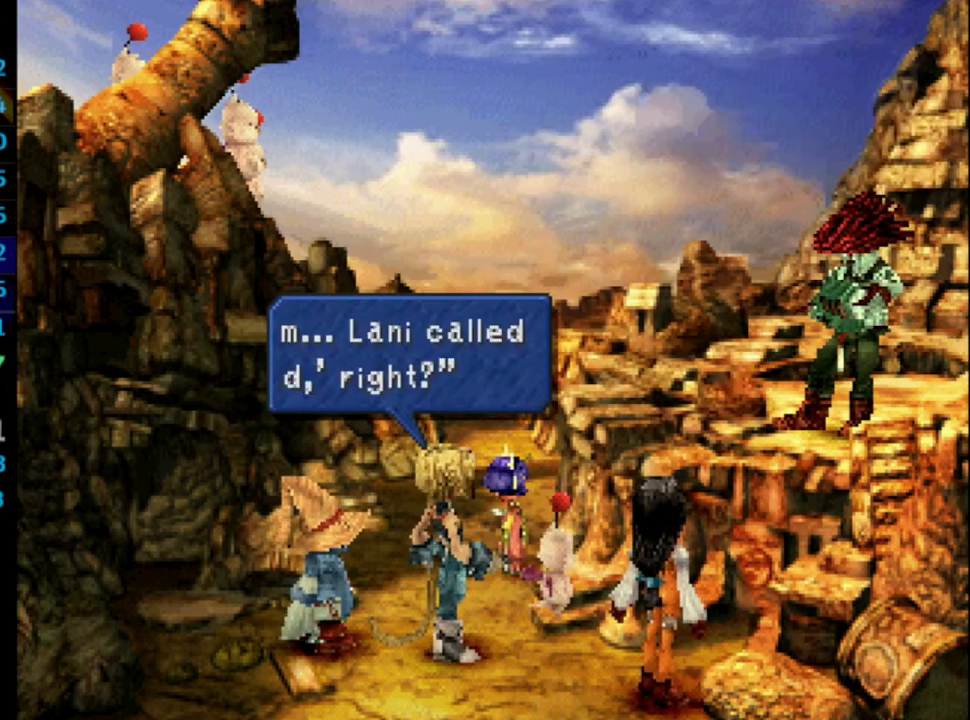
{"buttons": ["CROSS", "SQUARE"], "left_stick": "center", "right_stick": "center", "events": [[17, "CROSS", "up"], [50, "CROSS", "down"], [67, "SQUARE", "up"], [100, "CROSS", "up"], [117, "SQUARE", "down"], [150, "CROSS", "down"], [200, "SQUARE", "up"], [217, "CROSS", "up"], [233, "SQUARE", "down"], [267, "SQUARE", "up"], [283, "CROSS", "down"], [317, "CROSS", "up"], [333, "SQUARE", "down"], [367, "CROSS", "down"], [417, "CROSS", "up"], [417, "SQUARE", "up"], [467, "CROSS", "down"], [467, "SQUARE", "down"]]}
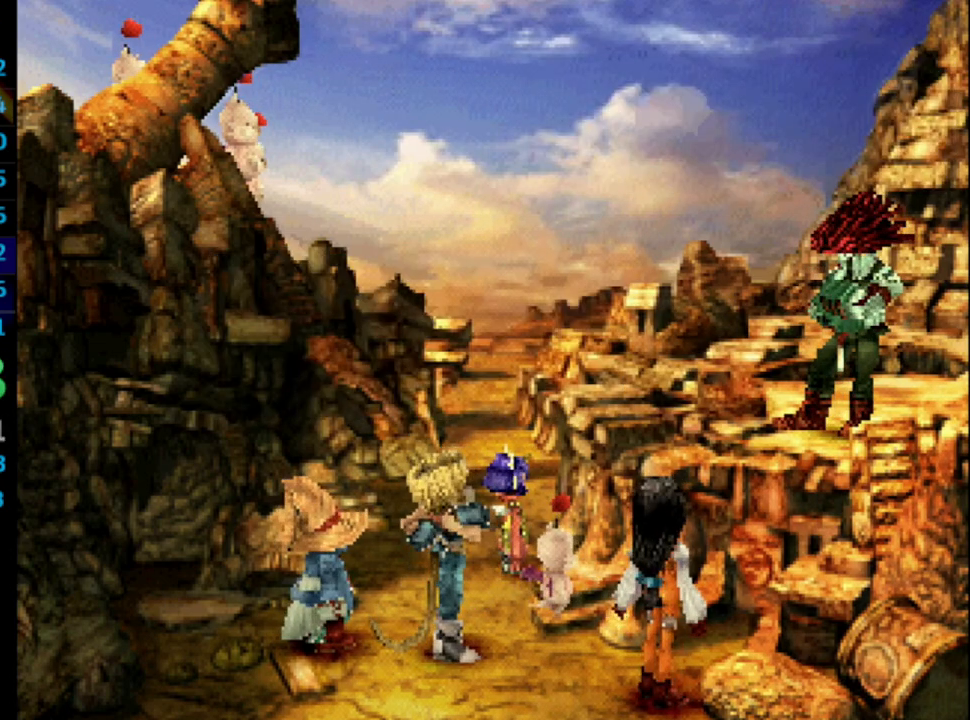
{"buttons": [], "left_stick": "center", "right_stick": "center", "events": [[50, "CROSS", "up"], [100, "SQUARE", "up"], [183, "CROSS", "down"], [183, "SQUARE", "down"], [200, "CROSS", "up"], [217, "SQUARE", "up"], [300, "SQUARE", "down"], [333, "CROSS", "down"], [383, "SQUARE", "up"], [400, "CROSS", "up"], [417, "SQUARE", "down"], [500, "SQUARE", "up"]]}
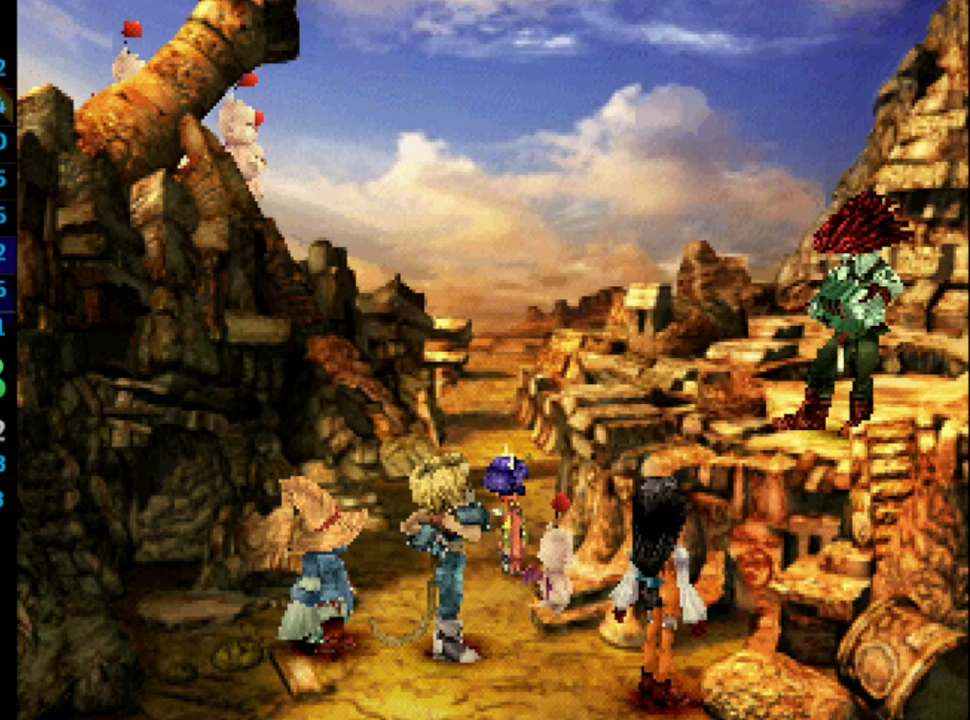
{"buttons": [], "left_stick": "center", "right_stick": "center", "events": [[33, "CROSS", "down"], [67, "SQUARE", "down"], [100, "CROSS", "up"], [100, "SQUARE", "up"]]}
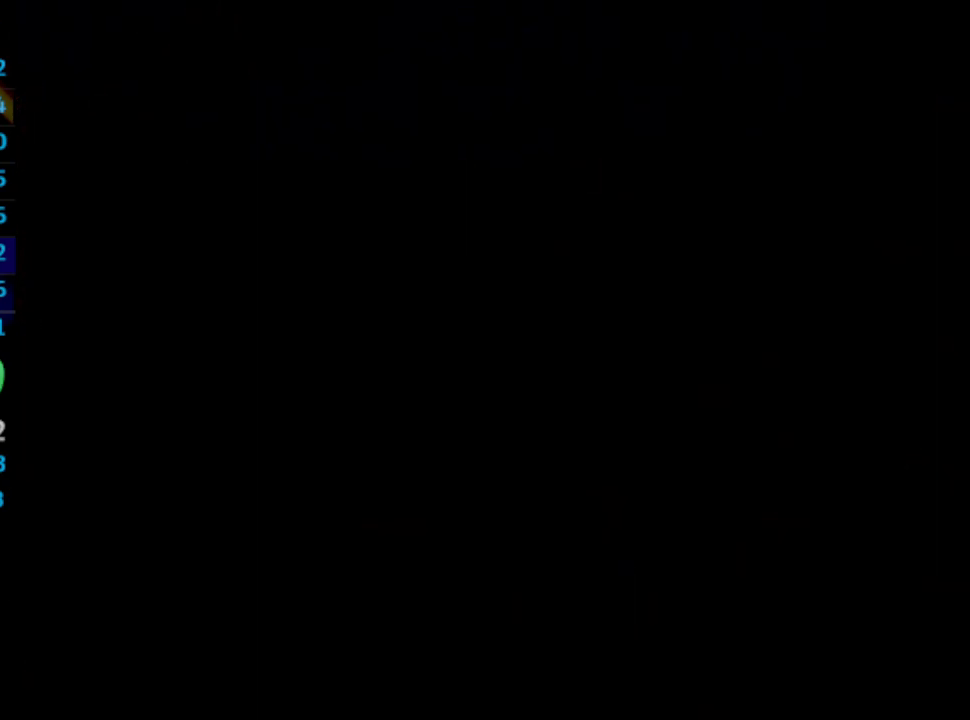
{"buttons": [], "left_stick": "center", "right_stick": "center", "events": [[317, "START", "down"], [383, "CROSS", "down"], [450, "START", "up"], [467, "CROSS", "up"]]}
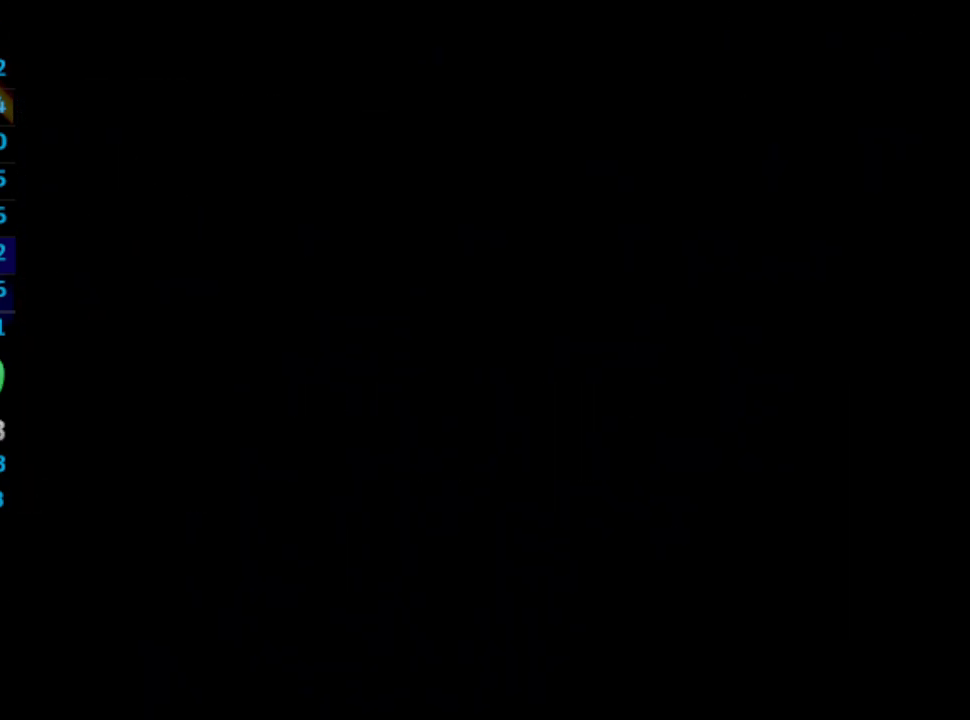
{"buttons": ["SQUARE"], "left_stick": "center", "right_stick": "center", "events": [[50, "CROSS", "down"], [67, "SQUARE", "down"], [117, "CROSS", "up"], [167, "SQUARE", "up"], [183, "CROSS", "down"], [217, "CROSS", "up"], [267, "CROSS", "down"], [333, "CROSS", "up"], [350, "SQUARE", "down"], [433, "SQUARE", "up"], [483, "SQUARE", "down"]]}
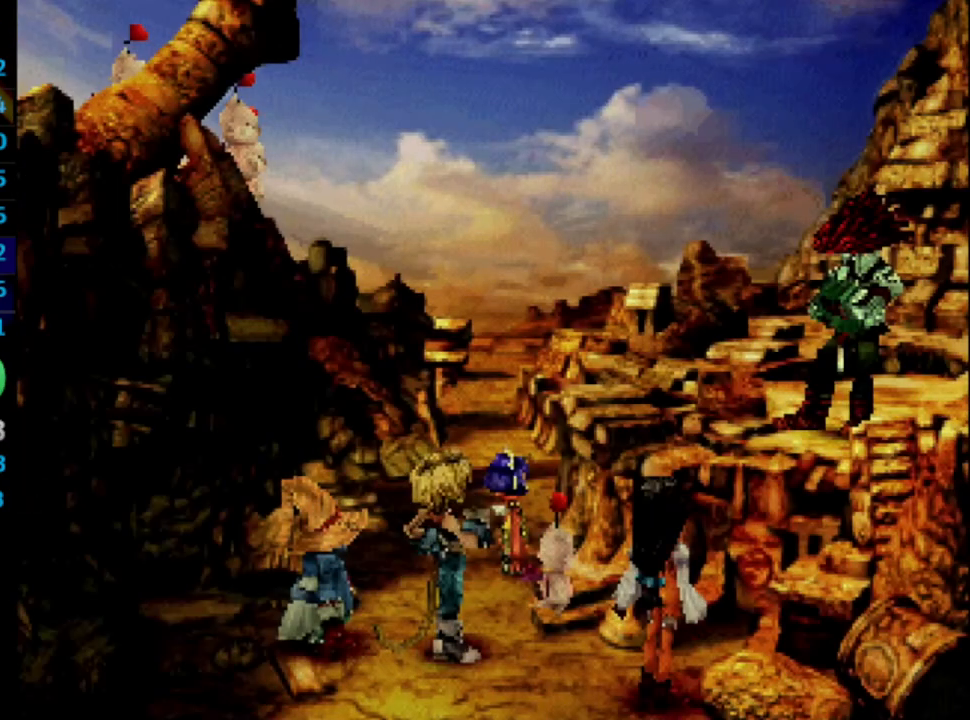
{"buttons": ["CROSS"], "left_stick": "center", "right_stick": "center", "events": [[33, "CROSS", "down"], [50, "SQUARE", "up"], [83, "CROSS", "up"], [117, "SQUARE", "down"], [150, "CROSS", "down"], [167, "SQUARE", "up"], [183, "CROSS", "up"], [233, "SQUARE", "down"], [283, "CROSS", "down"], [350, "CROSS", "up"], [350, "SQUARE", "up"], [383, "CROSS", "down"], [417, "SQUARE", "down"], [467, "SQUARE", "up"]]}
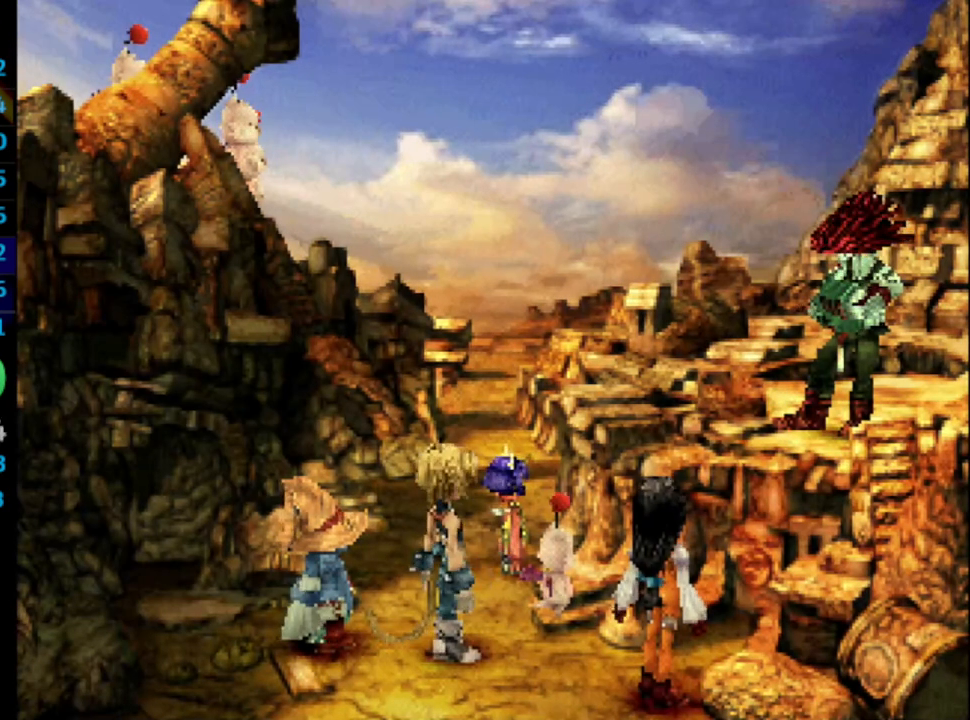
{"buttons": ["CROSS"], "left_stick": "center", "right_stick": "center", "events": [[67, "SQUARE", "down"], [100, "CROSS", "up"], [133, "SQUARE", "up"], [167, "CROSS", "down"], [183, "SQUARE", "down"], [267, "SQUARE", "up"], [283, "CROSS", "up"], [350, "SQUARE", "down"], [383, "CROSS", "down"], [417, "CROSS", "up"], [417, "SQUARE", "up"], [467, "CROSS", "down"]]}
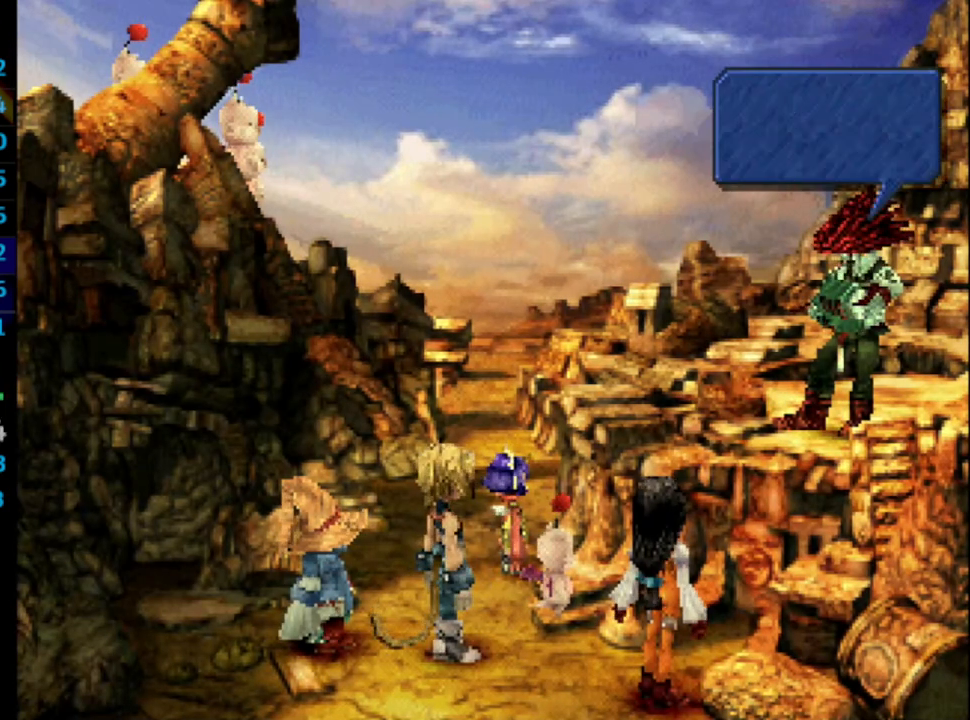
{"buttons": ["SQUARE"], "left_stick": "center", "right_stick": "center", "events": [[17, "CROSS", "up"], [17, "SQUARE", "down"], [67, "SQUARE", "up"], [83, "CROSS", "down"], [133, "CROSS", "up"], [133, "SQUARE", "down"], [217, "CROSS", "down"], [217, "SQUARE", "up"], [267, "CROSS", "up"], [317, "SQUARE", "down"], [333, "CROSS", "down"], [383, "CROSS", "up"], [383, "SQUARE", "up"], [417, "SQUARE", "down"], [433, "CROSS", "down"], [483, "CROSS", "up"]]}
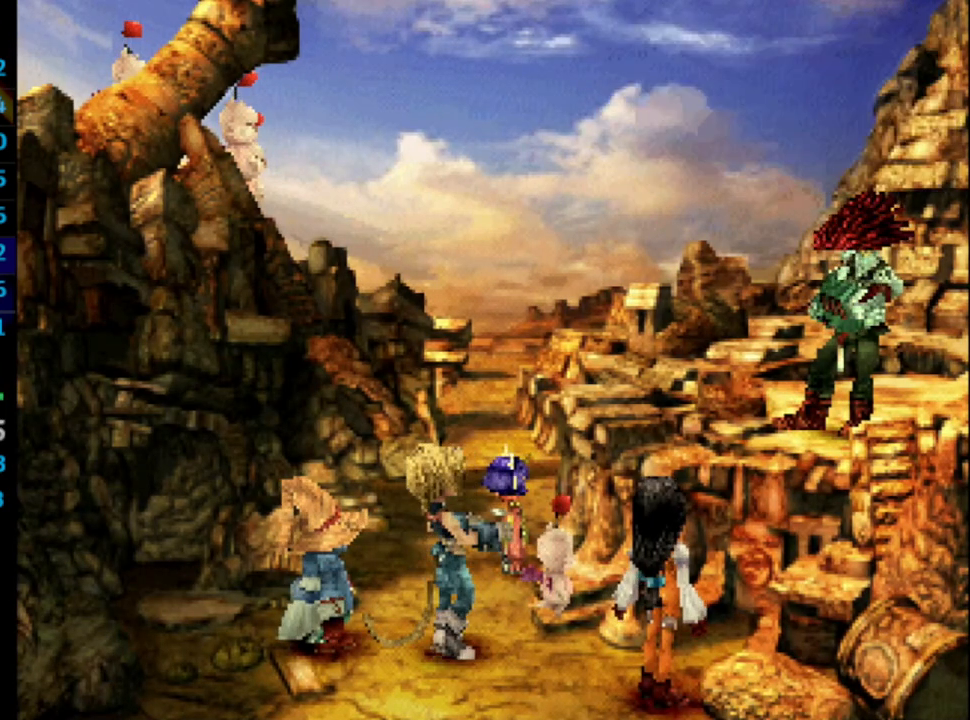
{"buttons": [], "left_stick": "center", "right_stick": "center", "events": [[17, "SQUARE", "up"], [67, "CROSS", "down"], [100, "CROSS", "up"], [100, "SQUARE", "down"], [150, "CROSS", "down"], [150, "SQUARE", "up"], [183, "CROSS", "up"], [233, "SQUARE", "down"], [283, "CROSS", "down"], [300, "SQUARE", "up"], [317, "CROSS", "up"], [383, "CROSS", "down"], [383, "SQUARE", "down"], [433, "CROSS", "up"], [450, "SQUARE", "up"]]}
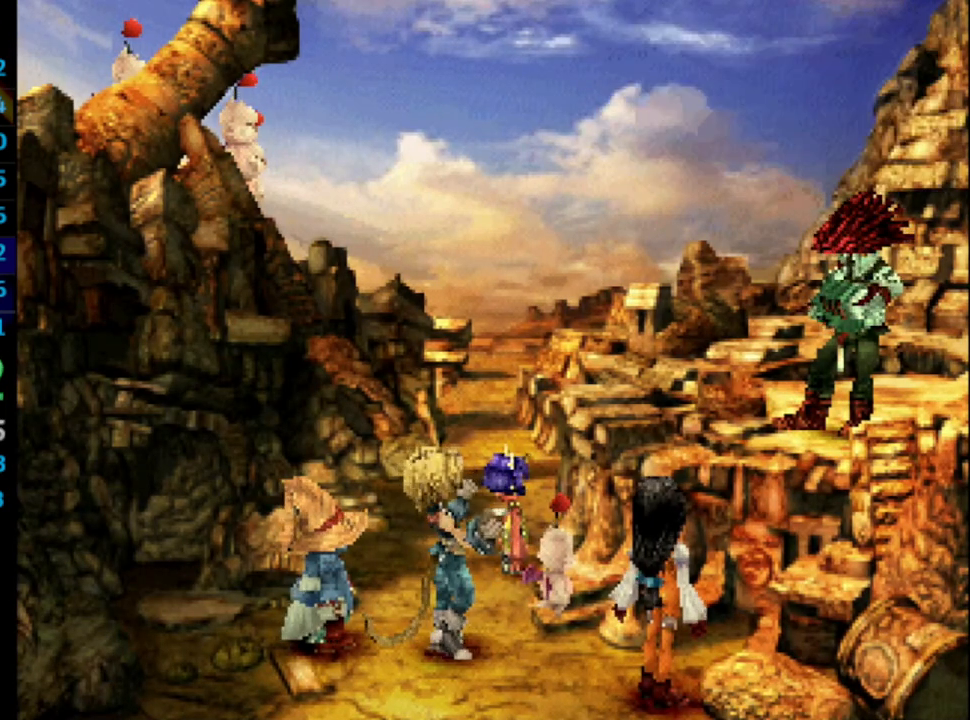
{"buttons": [], "left_stick": "center", "right_stick": "center", "events": [[33, "CROSS", "down"], [50, "SQUARE", "down"], [67, "CROSS", "up"], [117, "SQUARE", "up"], [167, "CROSS", "down"], [183, "CROSS", "up"], [183, "SQUARE", "down"], [267, "CROSS", "down"], [283, "SQUARE", "up"], [317, "CROSS", "up"], [367, "SQUARE", "down"], [400, "CROSS", "down"], [433, "SQUARE", "up"], [450, "CROSS", "up"]]}